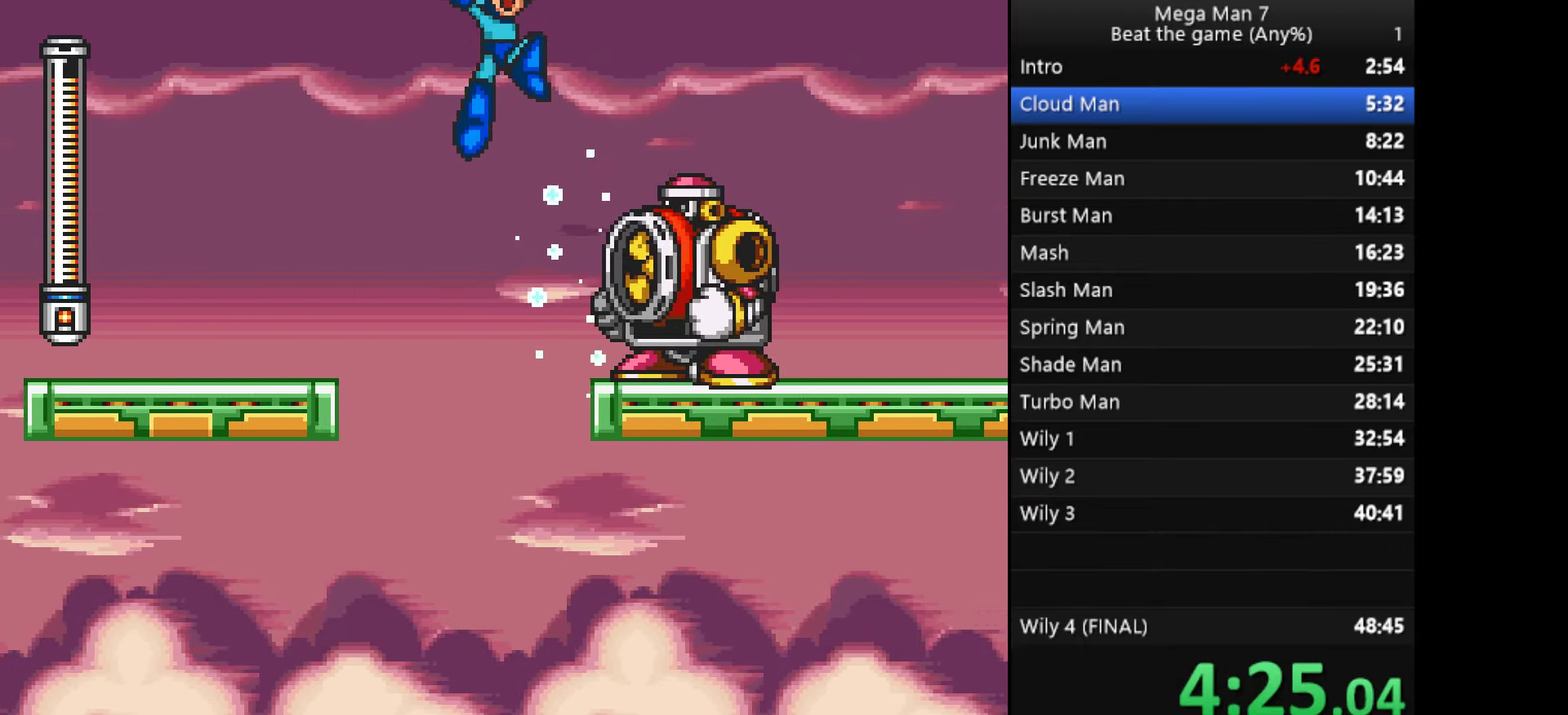
Gameplay with a controller (PlayStation layout); each line is a JSON object with the inputs held at the frame after it. "events" lists button and stick changes between this image and that frame as [ms after this image, input, new state], when the widget could be followed in between. Not read: L1 L2 R2 R3 right_stick.
{"buttons": [], "left_stick": "right", "events": [[84, "CROSS", "up"]]}
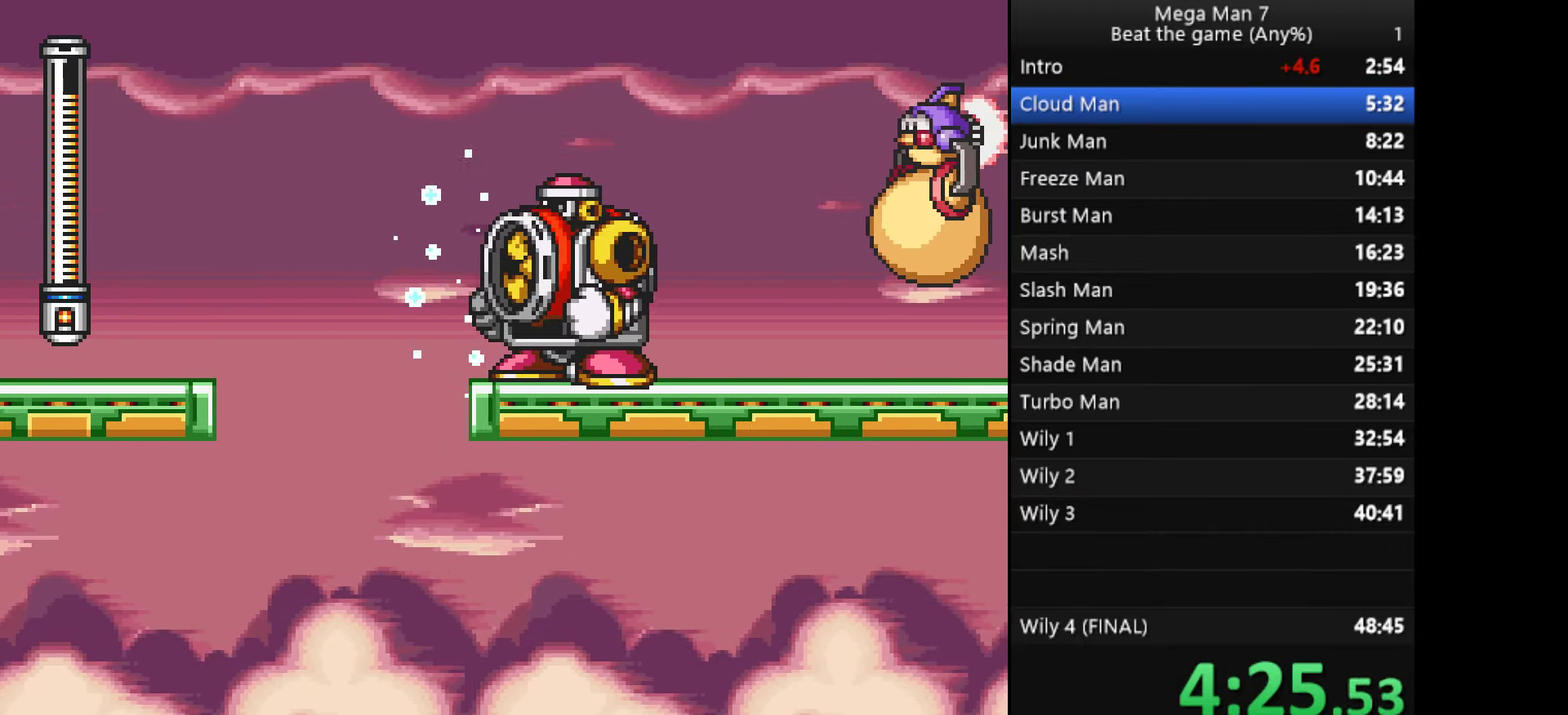
{"buttons": ["SQUARE"], "left_stick": "right", "events": [[200, "left_stick", "down-right"], [250, "CROSS", "down"], [250, "left_stick", "down"], [317, "left_stick", "right"], [334, "CROSS", "up"], [367, "SQUARE", "down"], [434, "SQUARE", "up"], [484, "SQUARE", "down"]]}
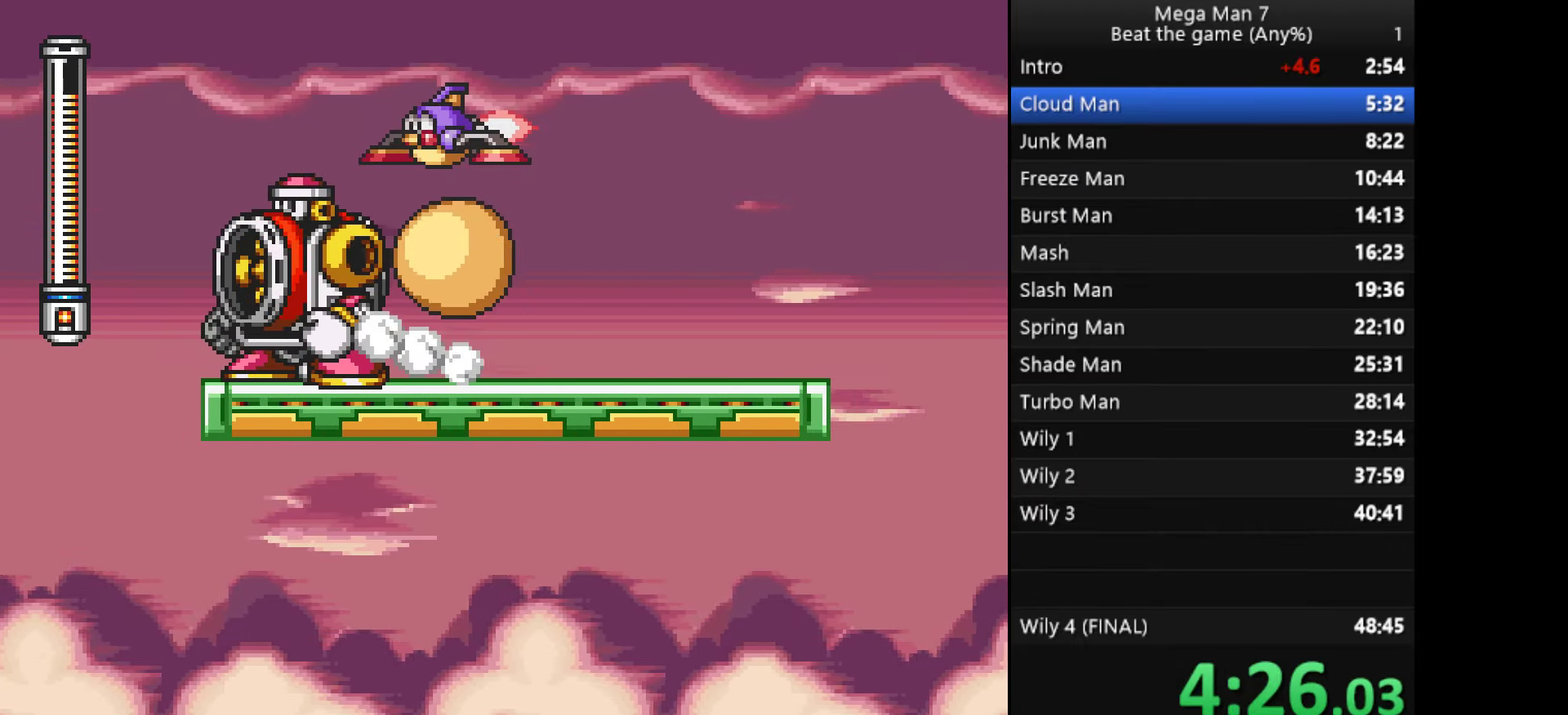
{"buttons": [], "left_stick": "right", "events": [[50, "SQUARE", "up"], [318, "left_stick", "down"], [351, "CROSS", "down"], [418, "left_stick", "right"], [468, "CROSS", "up"]]}
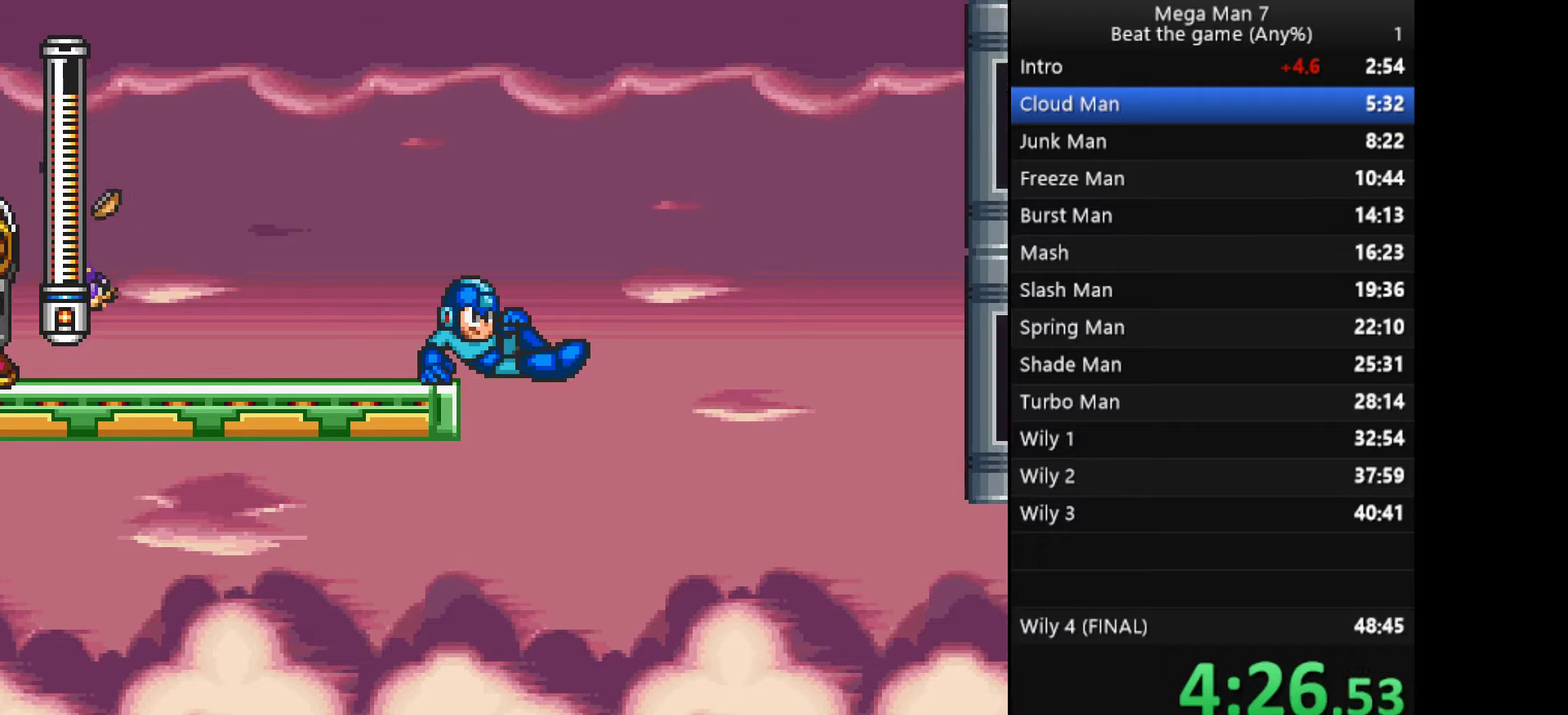
{"buttons": [], "left_stick": "up-right", "events": [[67, "left_stick", "up-right"]]}
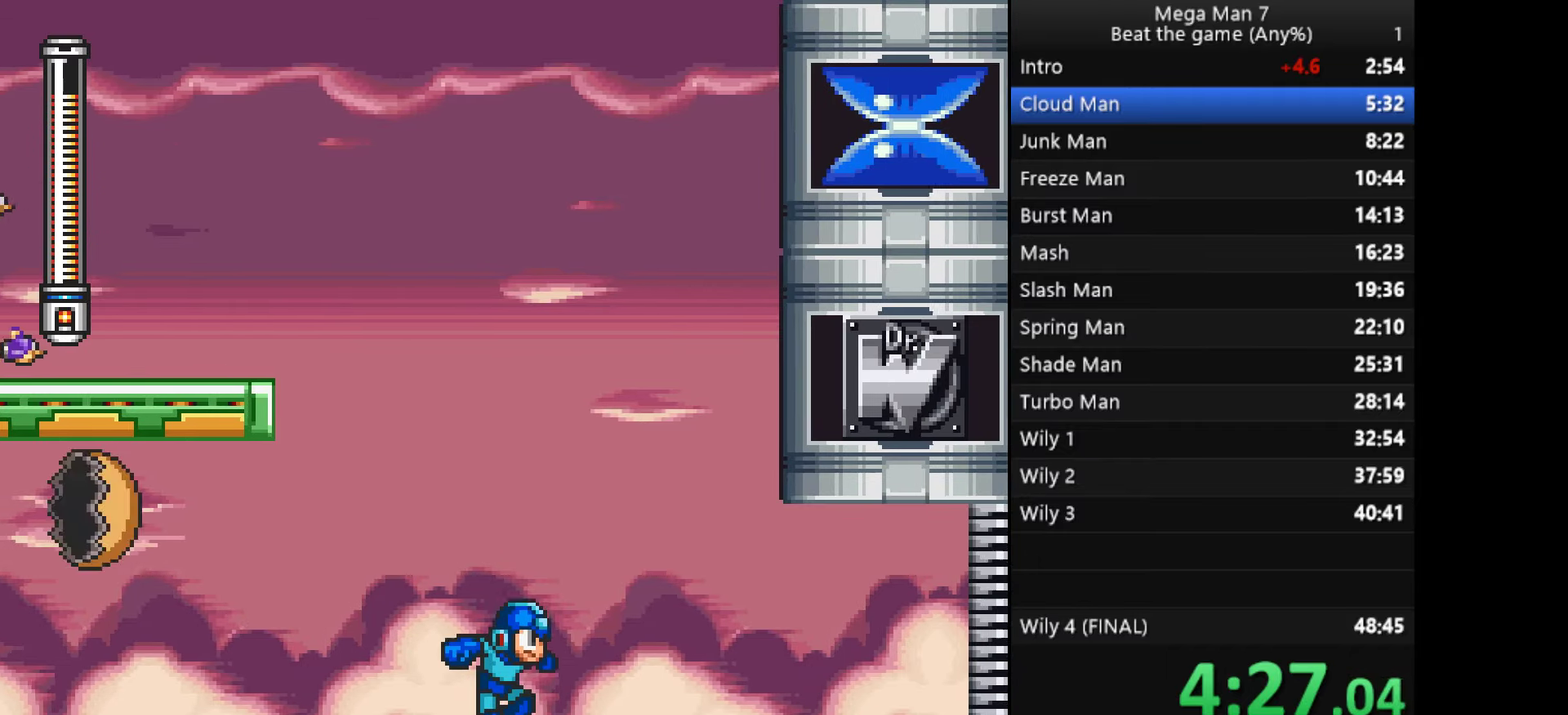
{"buttons": [], "left_stick": "right", "events": [[66, "CROSS", "down"], [66, "left_stick", "down"], [150, "left_stick", "right"], [183, "CROSS", "up"], [217, "left_stick", "up-right"], [367, "left_stick", "right"]]}
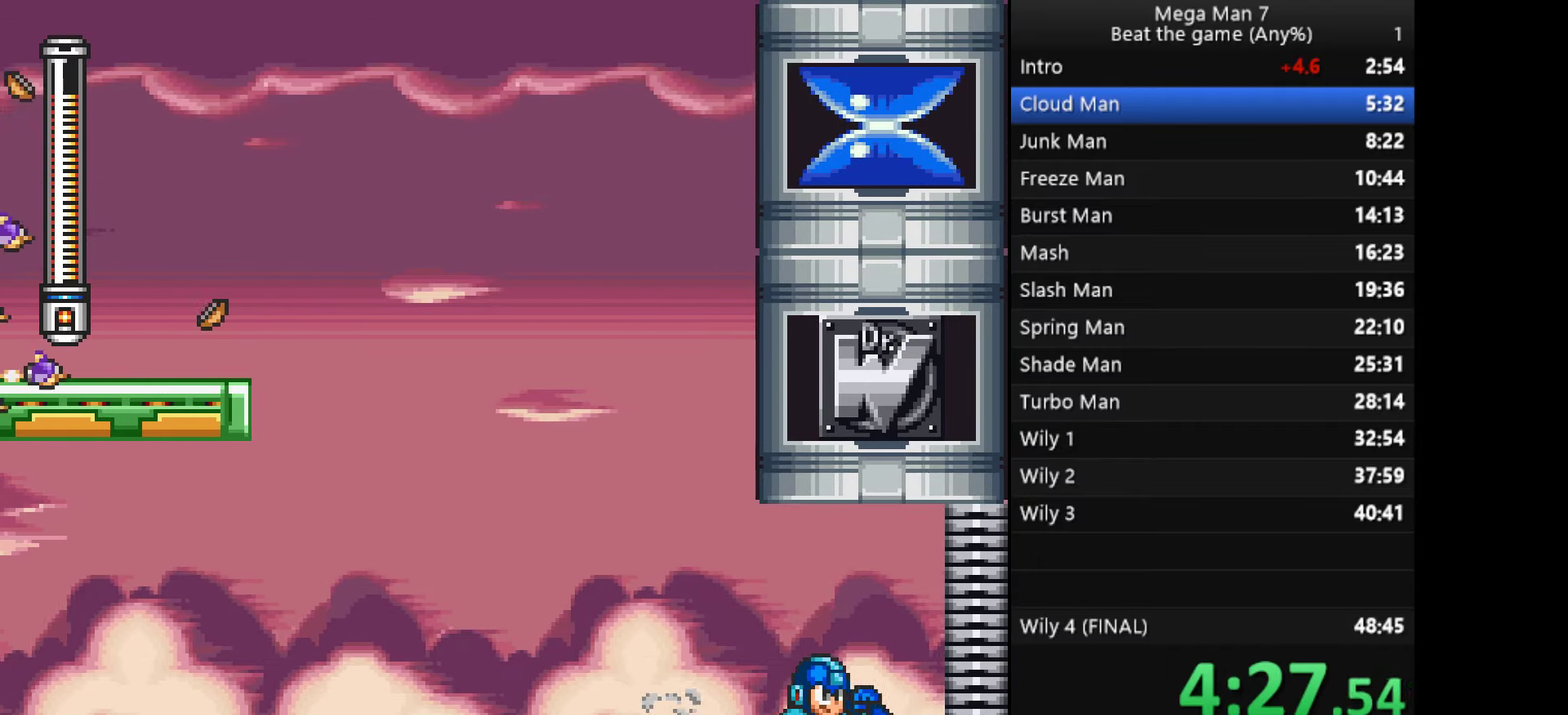
{"buttons": ["SQUARE"], "left_stick": "right", "events": [[100, "SQUARE", "down"]]}
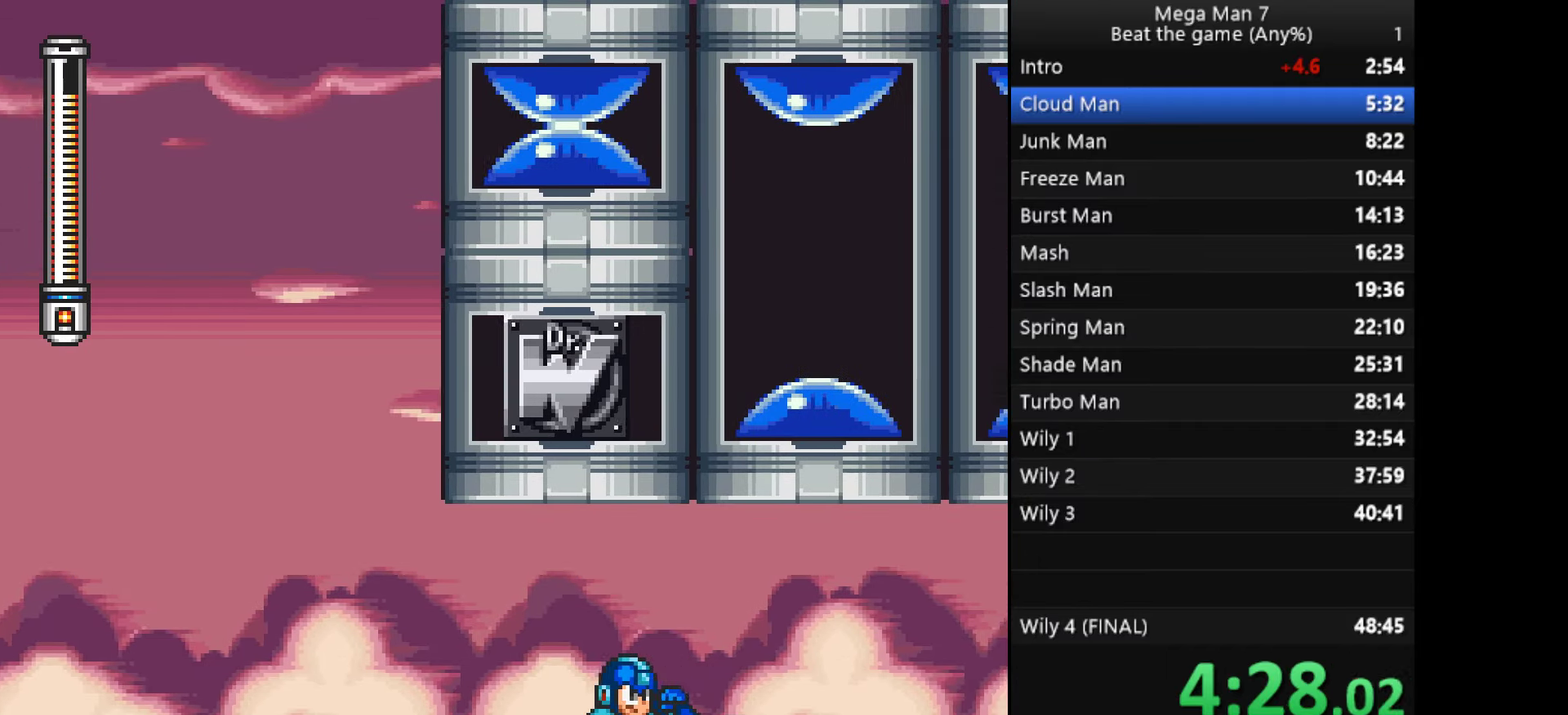
{"buttons": ["SQUARE"], "left_stick": "right", "events": []}
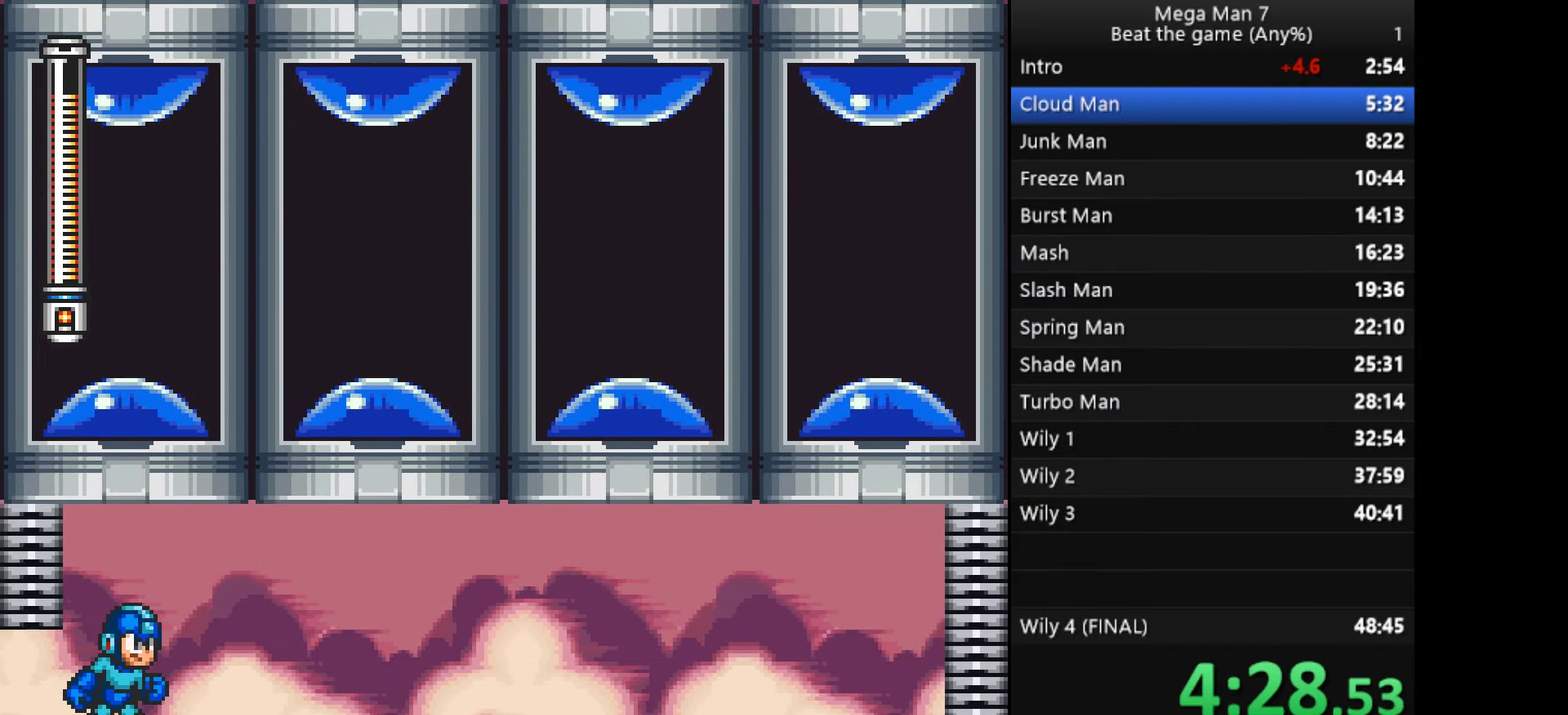
{"buttons": ["SQUARE"], "left_stick": "right", "events": [[100, "left_stick", "down"], [117, "CROSS", "down"], [200, "left_stick", "right"], [267, "CROSS", "up"]]}
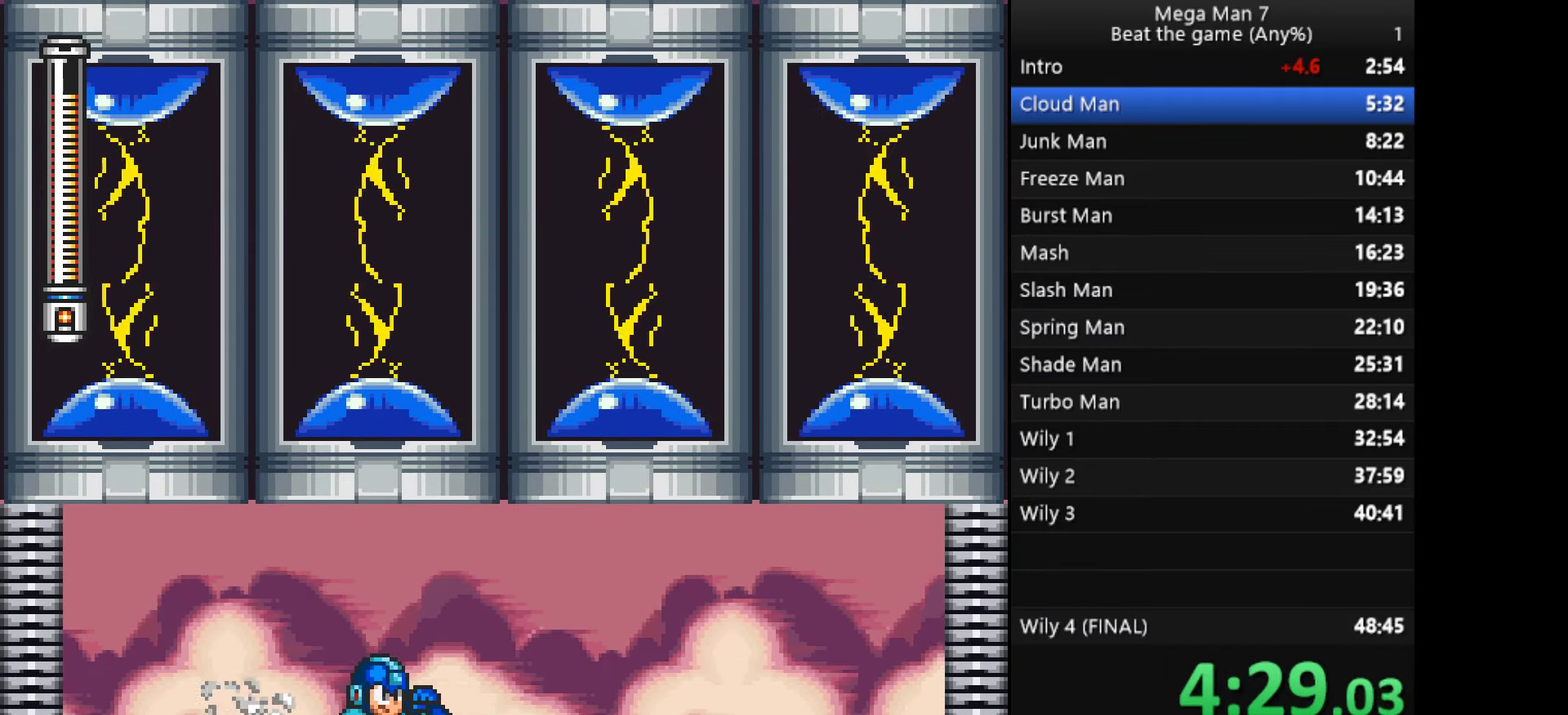
{"buttons": ["SQUARE"], "left_stick": "right", "events": []}
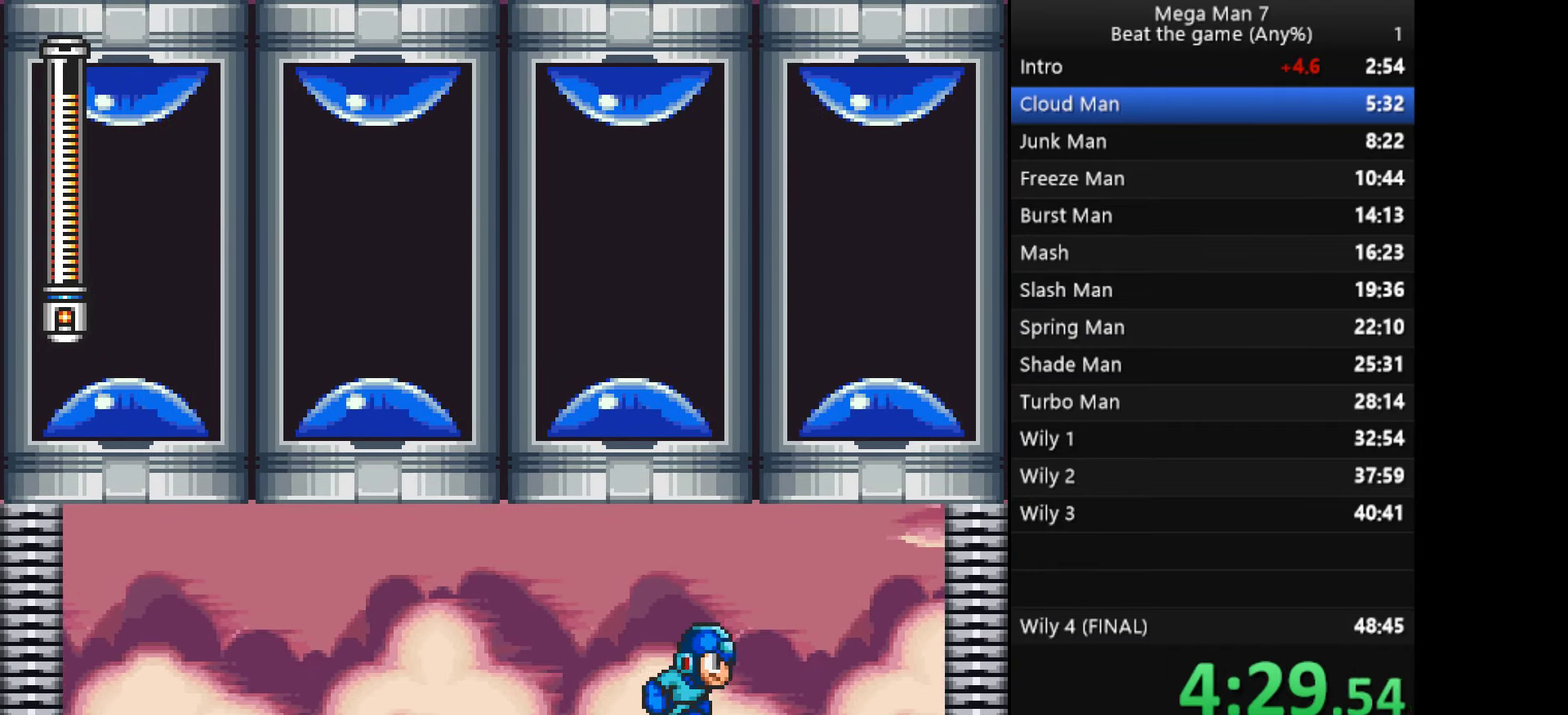
{"buttons": ["SQUARE"], "left_stick": "center", "events": [[501, "left_stick", "center"]]}
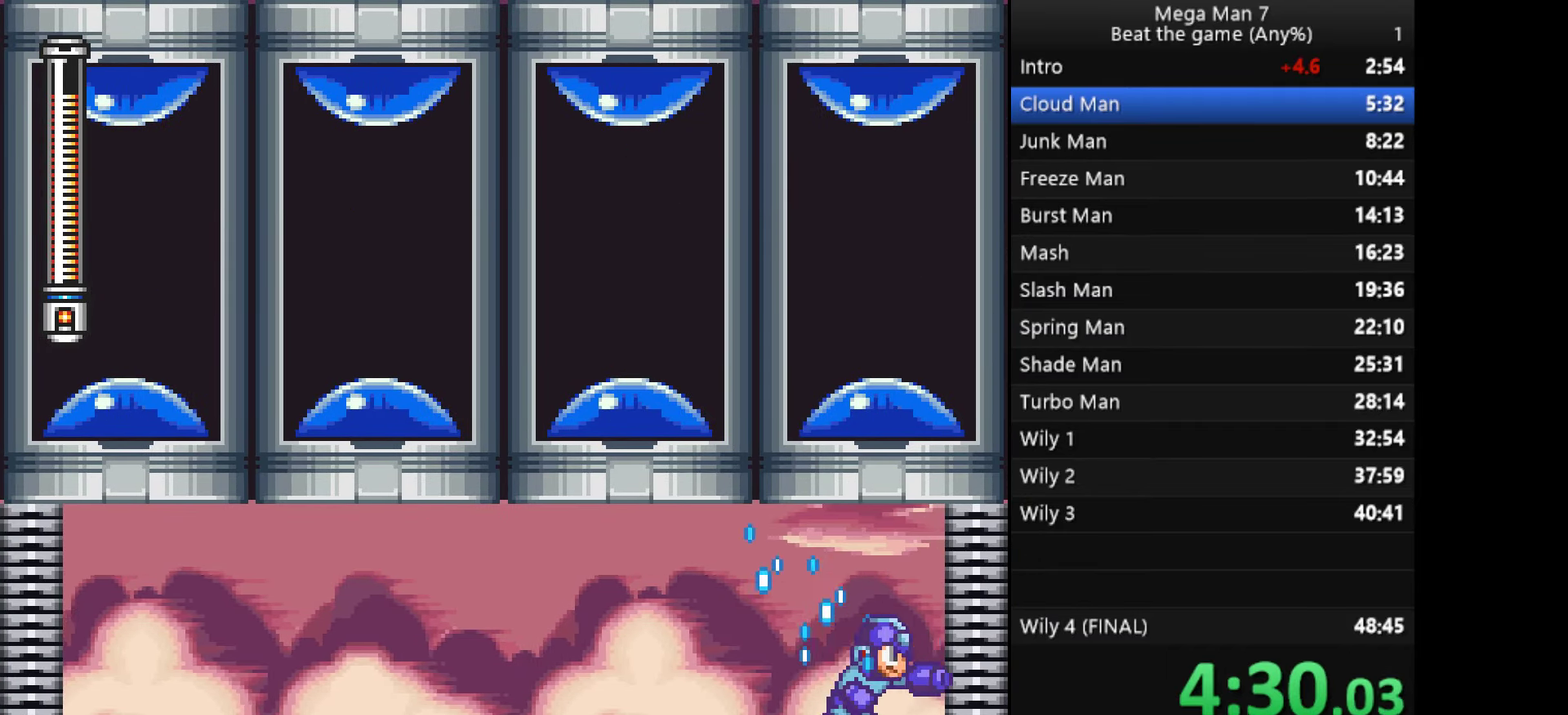
{"buttons": ["CROSS", "SQUARE"], "left_stick": "right", "events": [[100, "left_stick", "down"], [433, "CROSS", "down"], [484, "left_stick", "right"]]}
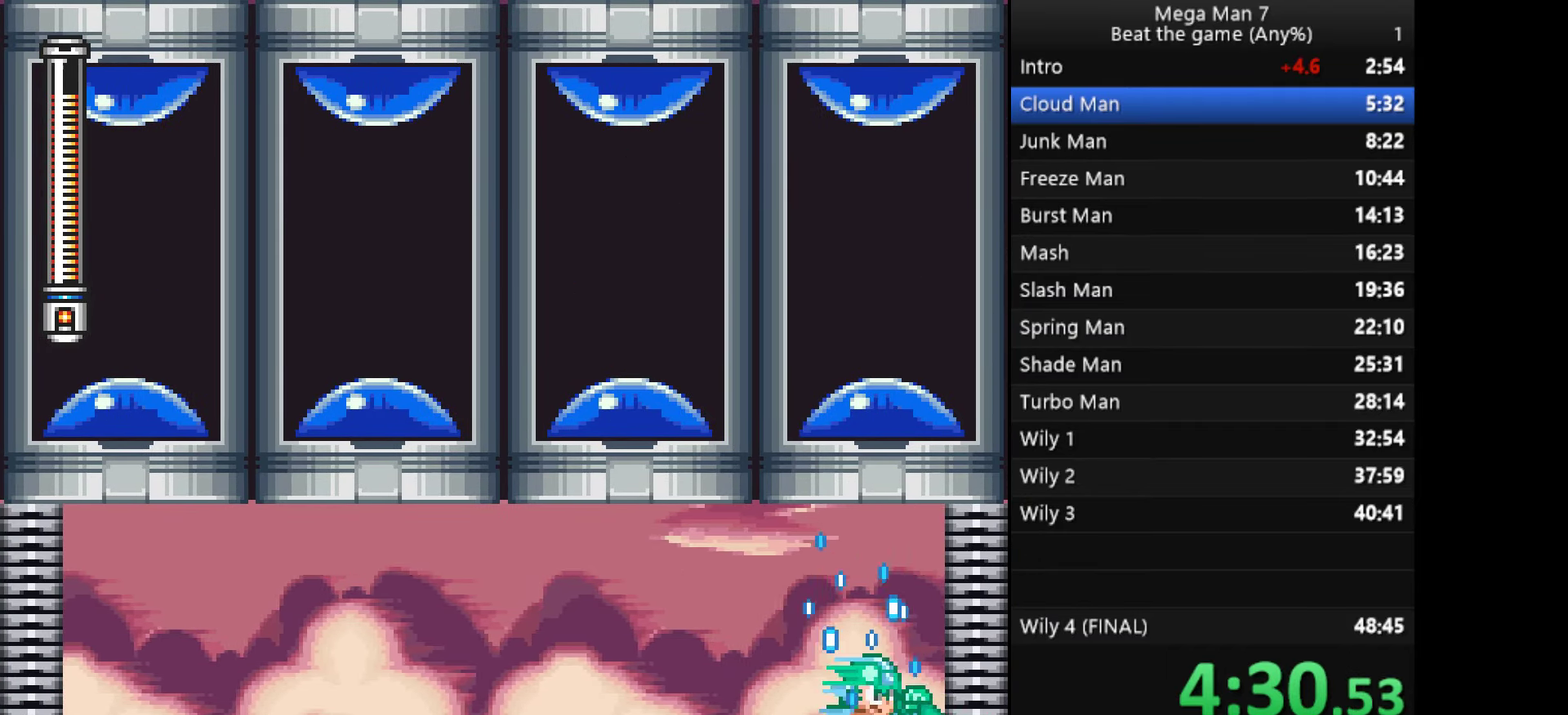
{"buttons": ["SQUARE"], "left_stick": "center", "events": [[250, "CROSS", "up"], [417, "left_stick", "center"]]}
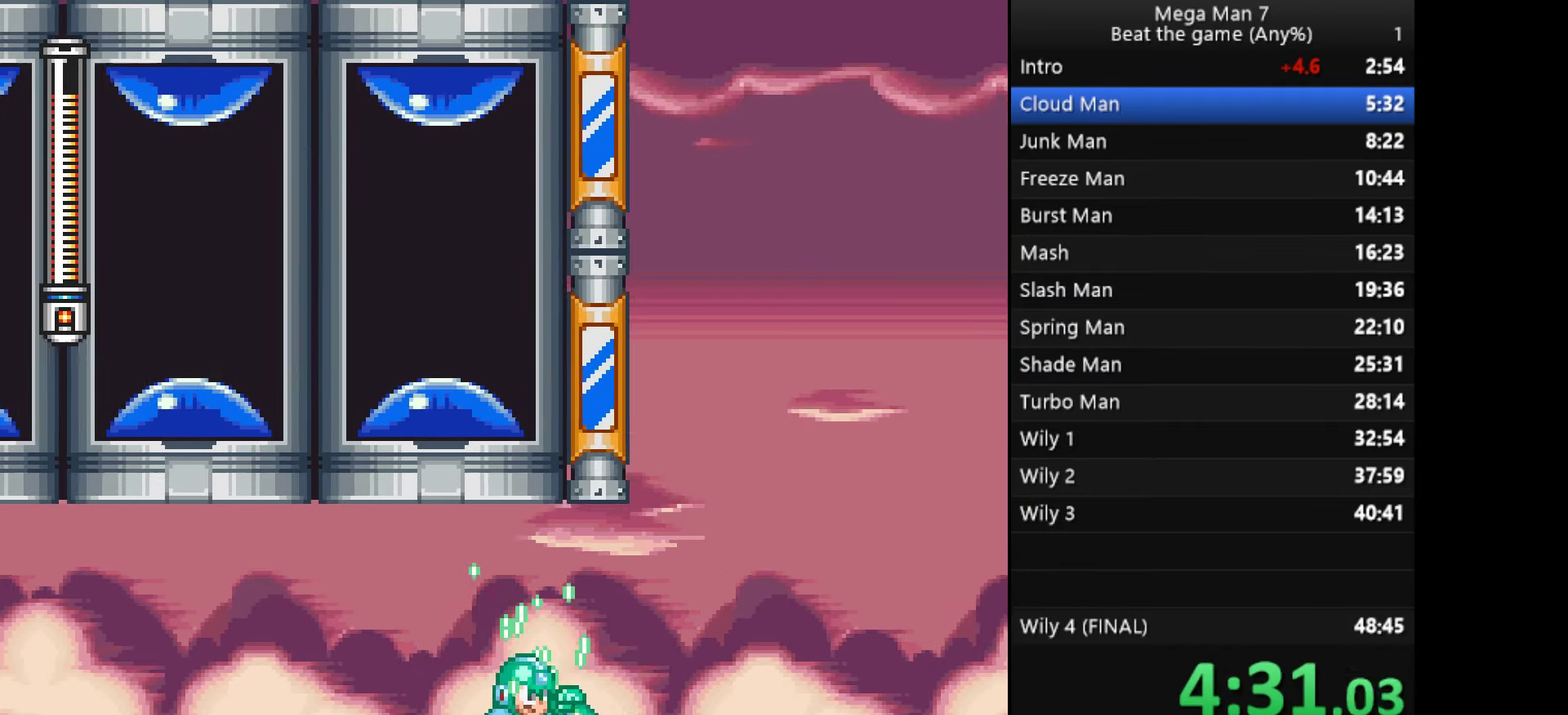
{"buttons": ["SQUARE"], "left_stick": "center", "events": []}
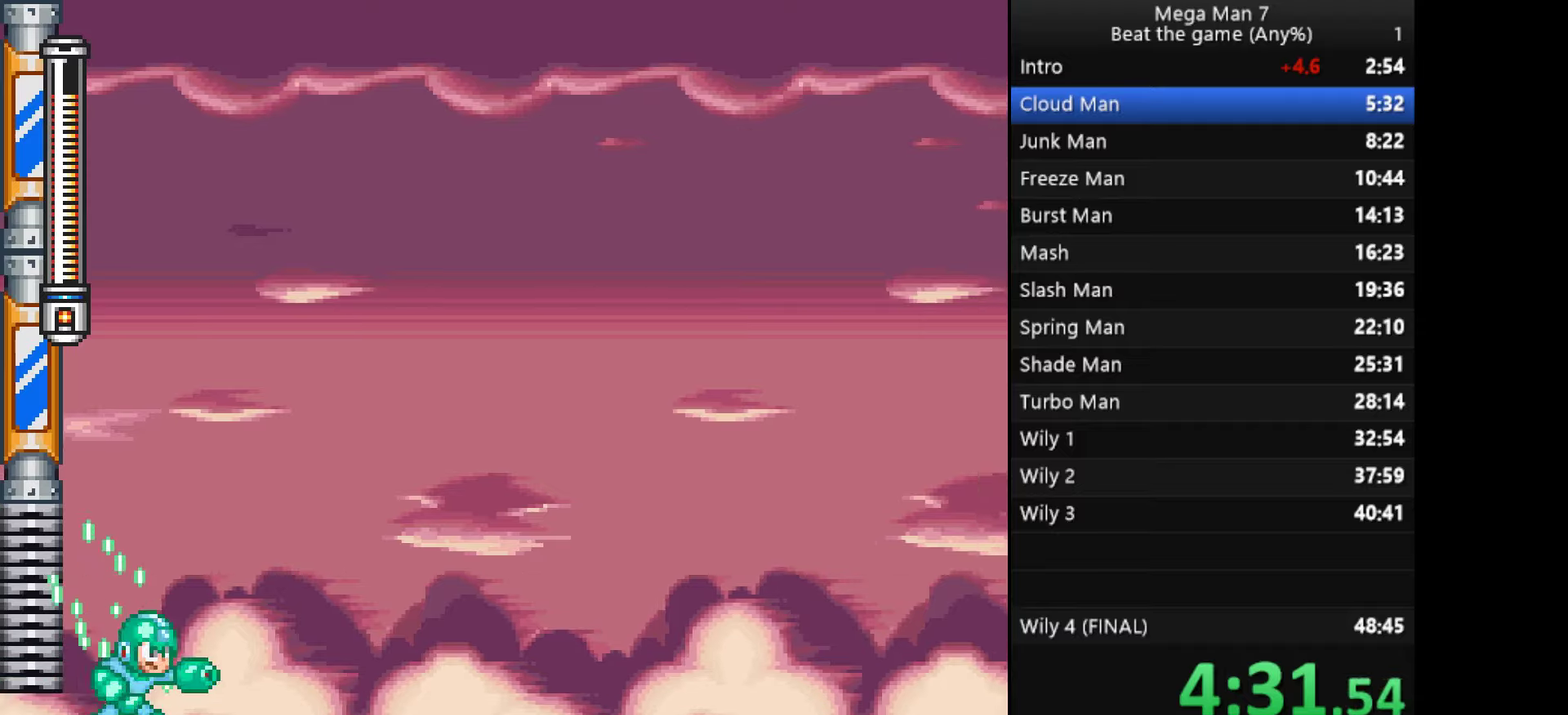
{"buttons": ["SQUARE"], "left_stick": "center", "events": []}
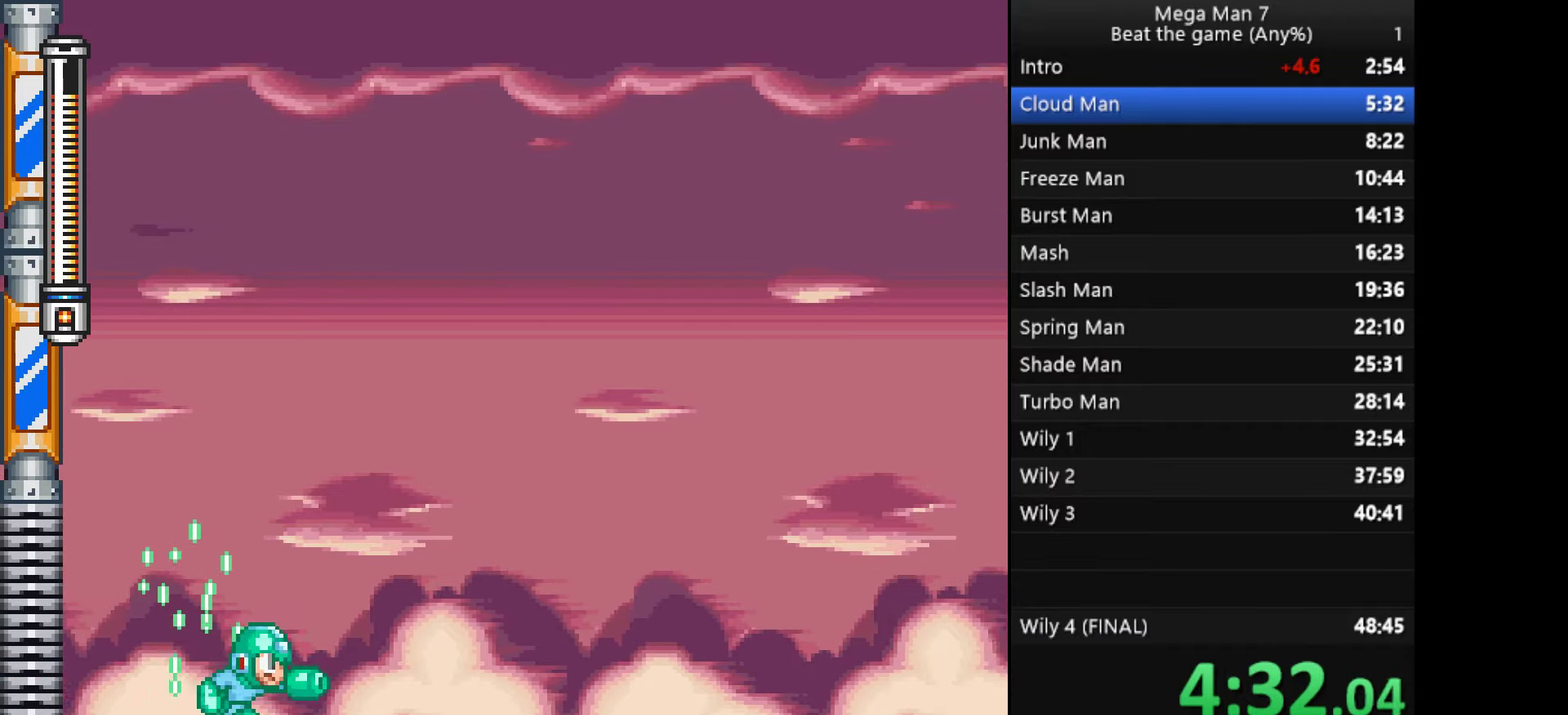
{"buttons": ["SQUARE"], "left_stick": "center", "events": []}
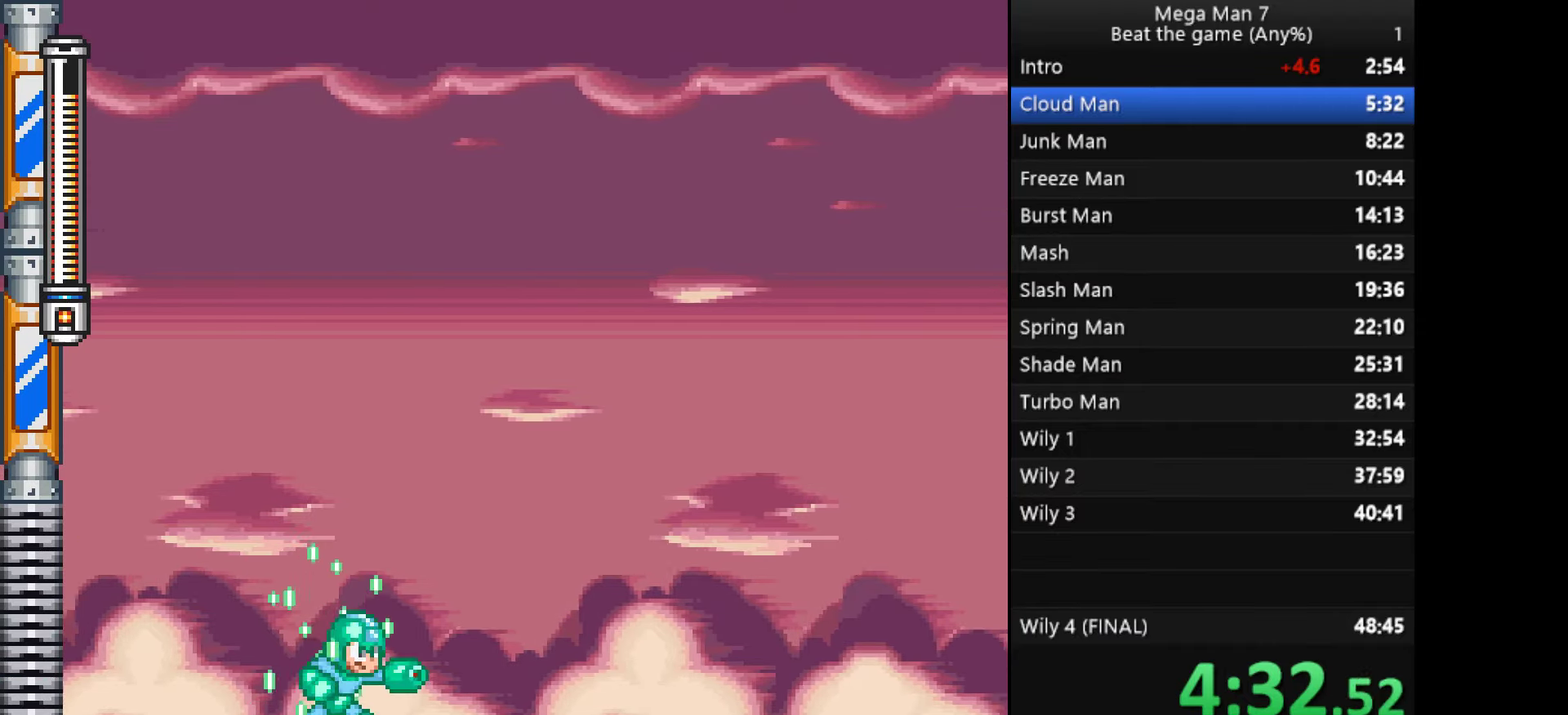
{"buttons": ["SQUARE"], "left_stick": "center", "events": []}
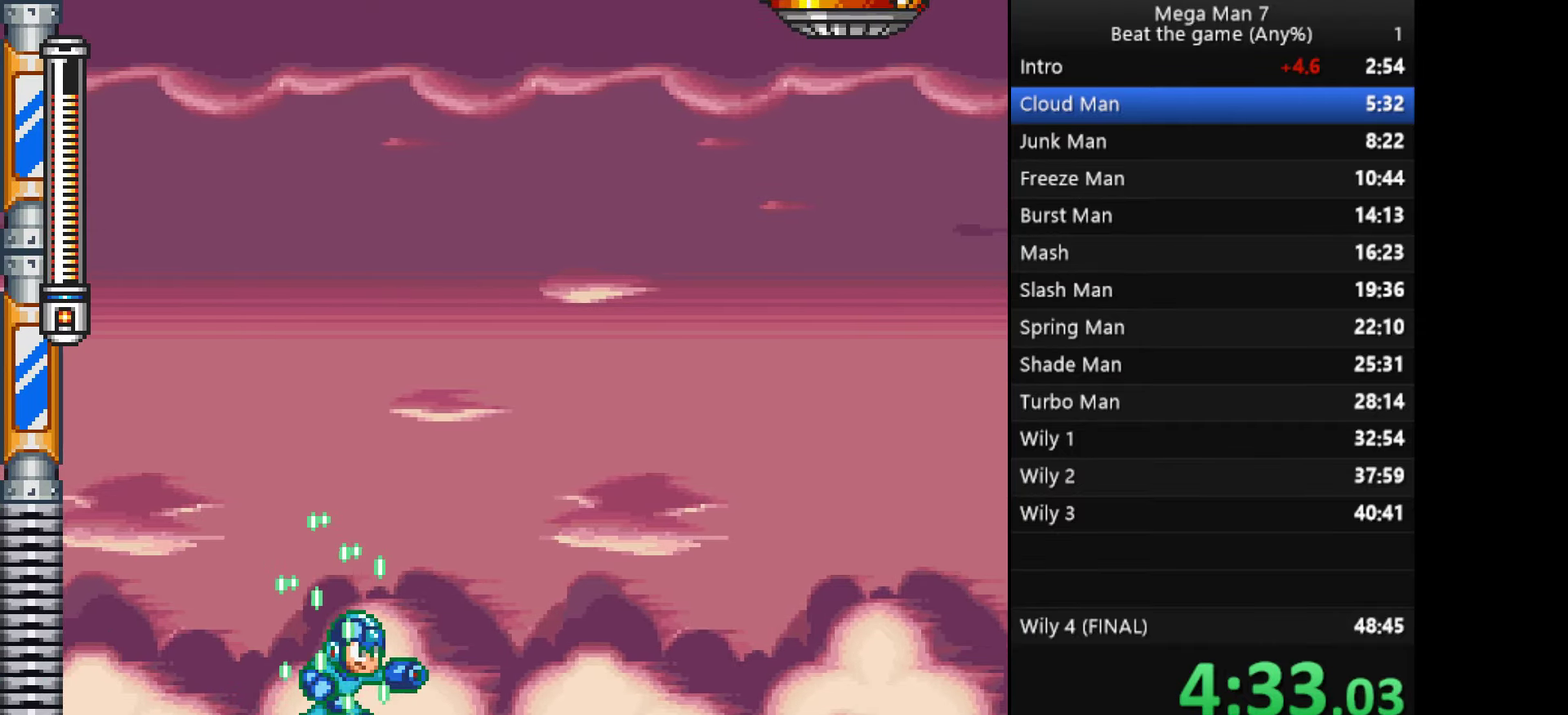
{"buttons": ["SQUARE"], "left_stick": "center", "events": []}
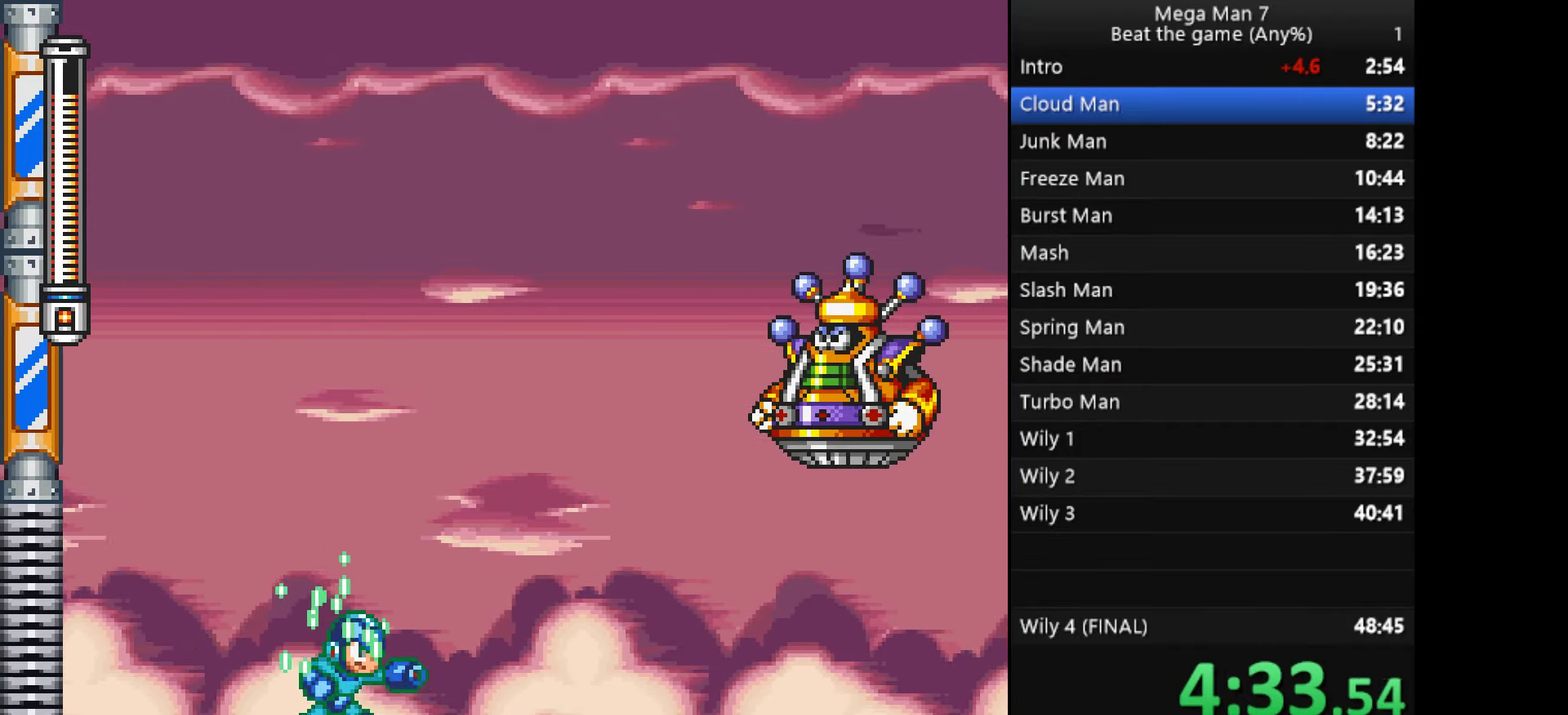
{"buttons": ["SQUARE"], "left_stick": "center", "events": []}
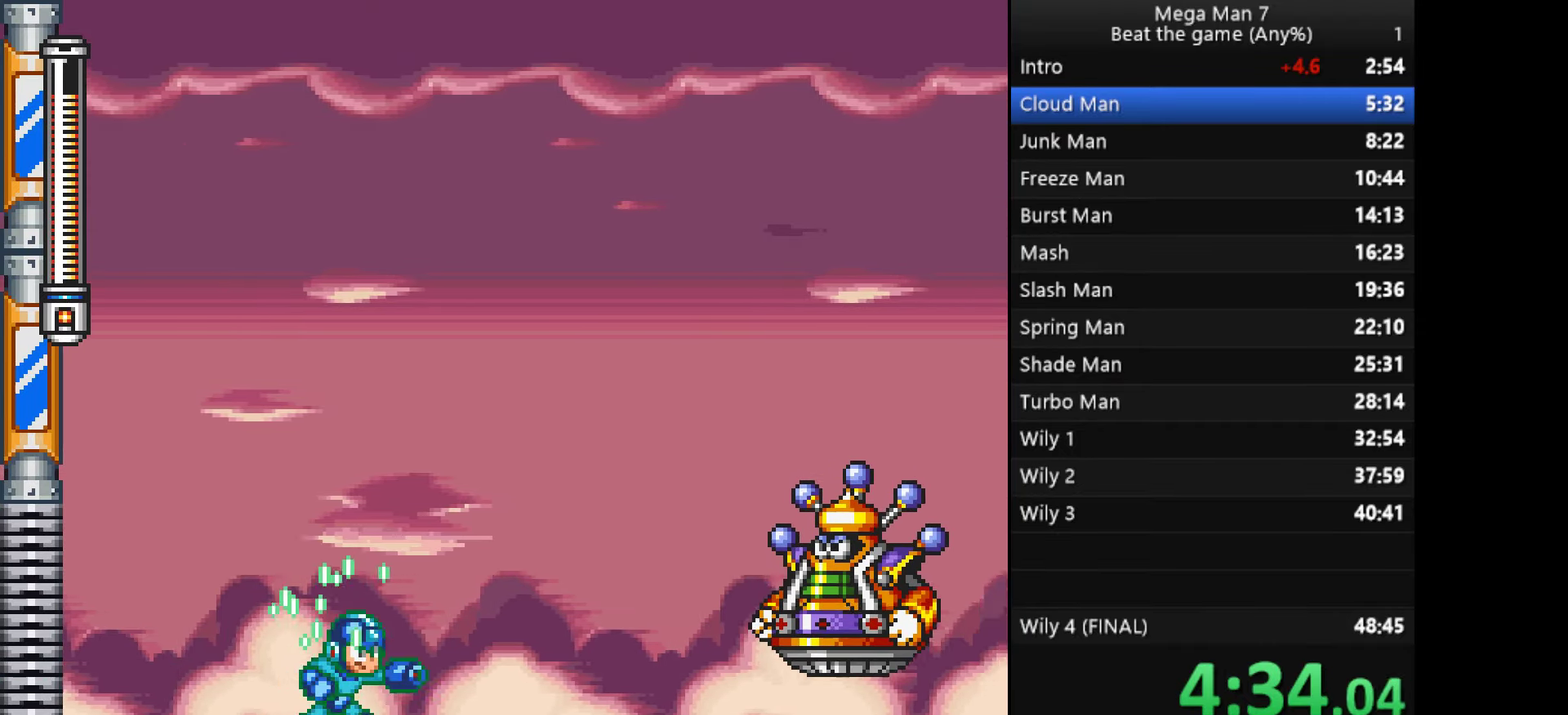
{"buttons": ["SQUARE"], "left_stick": "center", "events": []}
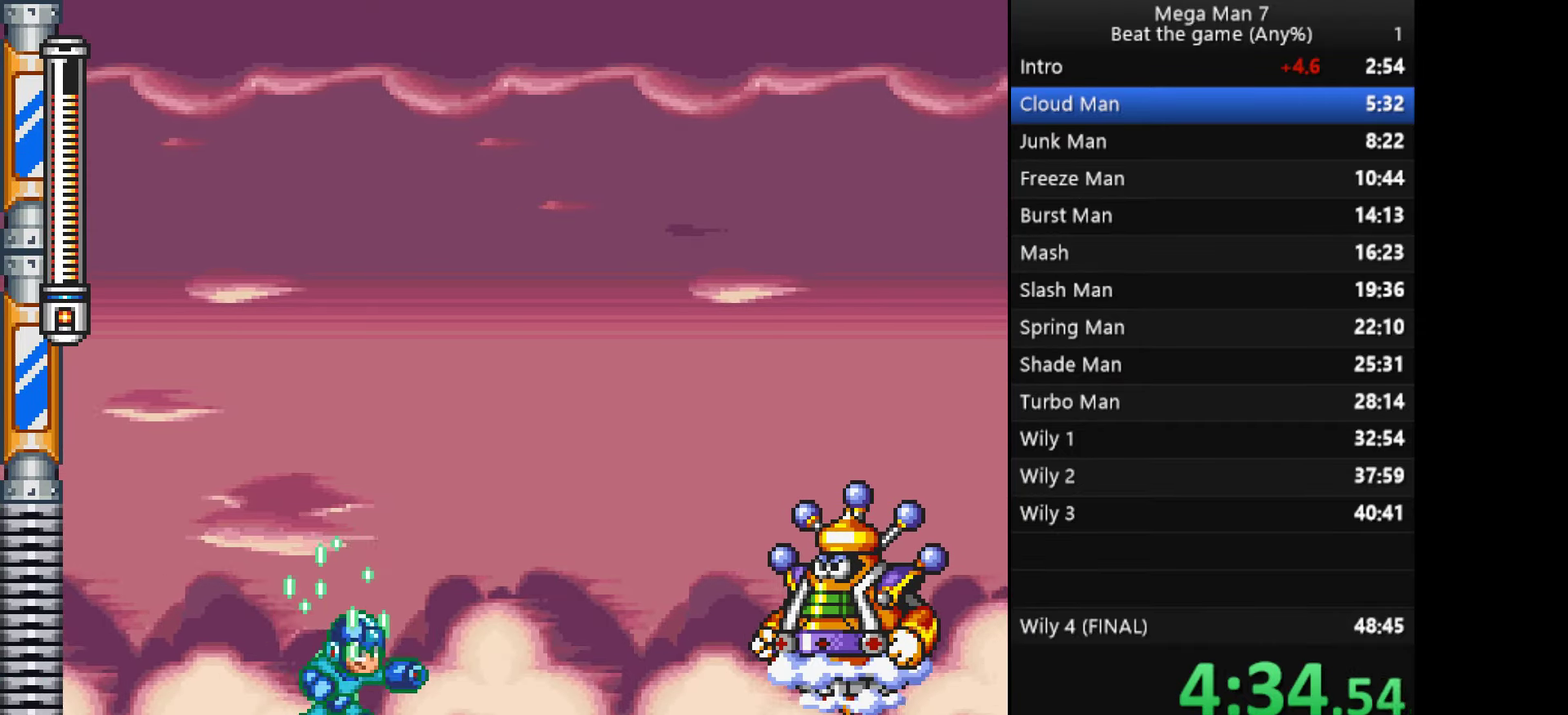
{"buttons": ["SQUARE"], "left_stick": "center", "events": []}
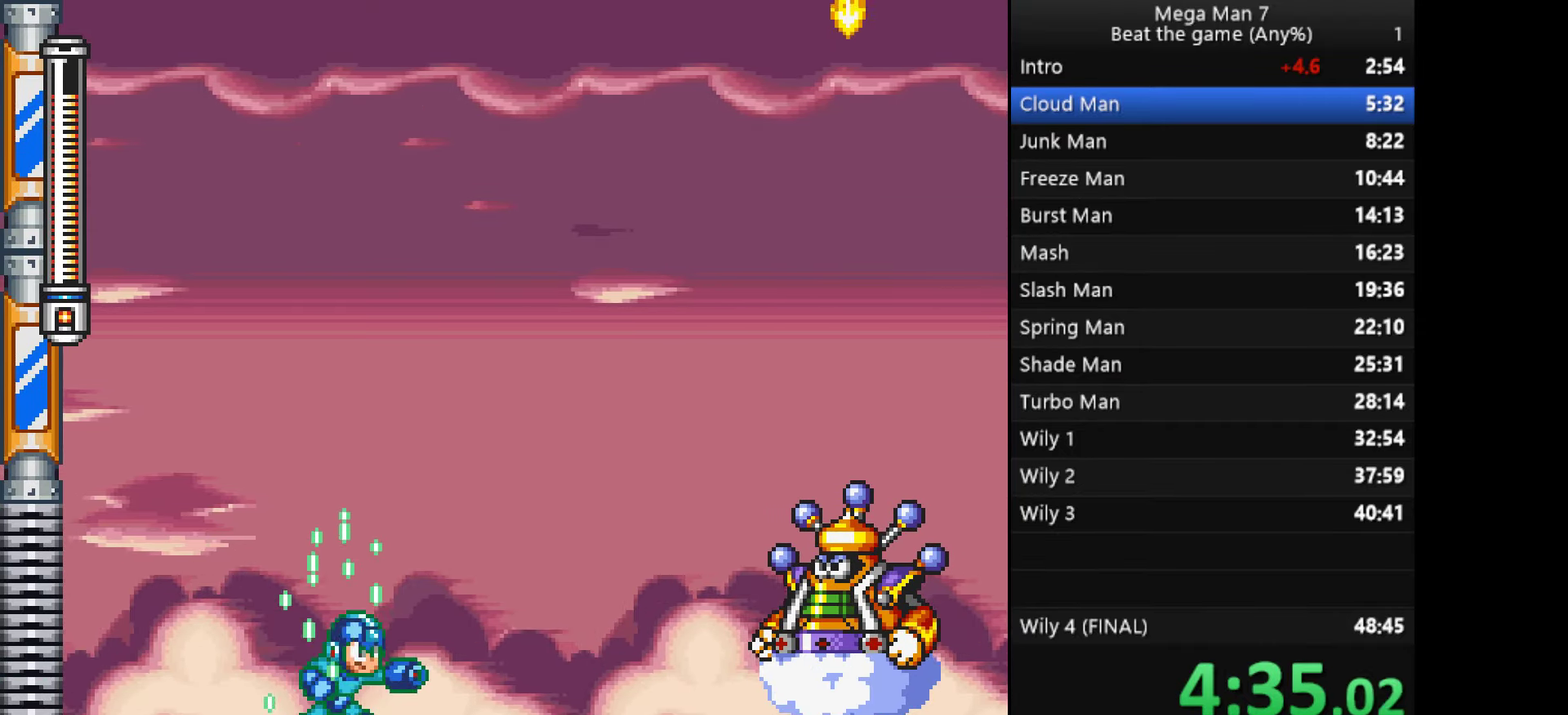
{"buttons": ["SQUARE"], "left_stick": "right", "events": [[117, "left_stick", "right"]]}